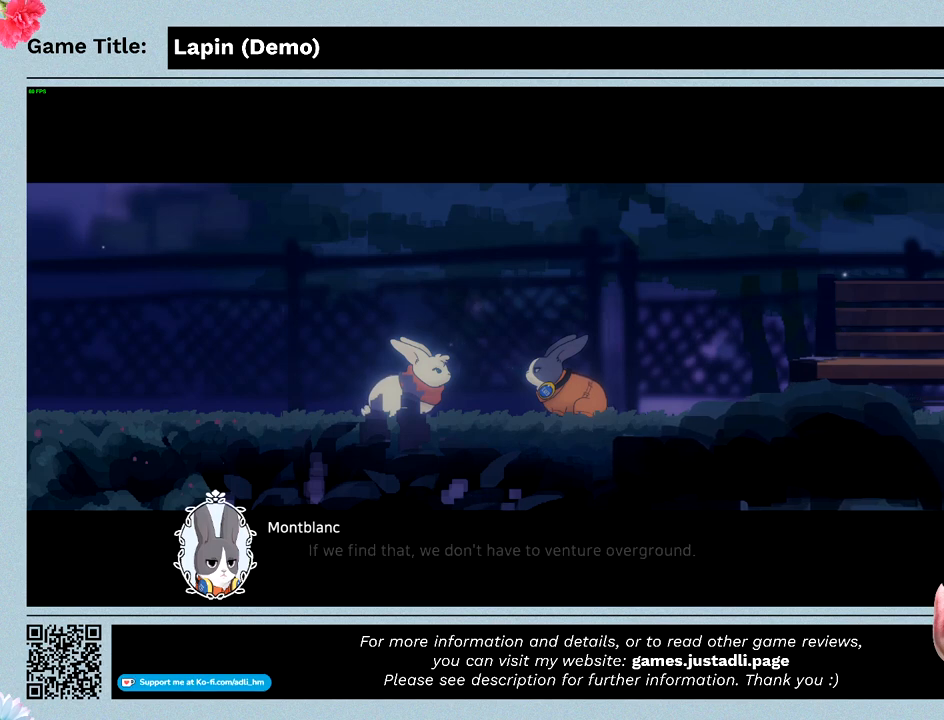
Gameplay with keyboard and mouse; each line is a JSON object with the keys and mouse buttons held at the frame after it. "events" lists presses ("down") and releases ("up") of "0", "1", "2", "3", "4", "5", "6", "7", "8", "9", "a", "alt", "b", "c", "caps_lock", "ctrl", "d", "down", "e", "escape", "f", "f1", "f2", "f3", "f4", "f5", "f6", "f7", "f8", "g", "h", "i", "j", "k", "l", "left", "m", "n", "o", "p", "q", "r", "return", "right", "s", "shift", "space", "t", "tab", "tilde", "u", "up", "v", "w", "x", "y", "z", "mouse_left", "mouse_wheel" and "mouse_right" between this image and that frame as [ms after this image, input, new state], when the widget could be followed in between. "mouse_left", "mouse_wheel", "mouse_right" = the "left", "wheel", "right" buttons of the "mouse" list. No other keys are recorded. "wheel" means that the mouse wheel is clicked or scrolled. Mouse movement is not recorded.
{"keys": [], "mouse": [], "events": [[267, "z", "up"]]}
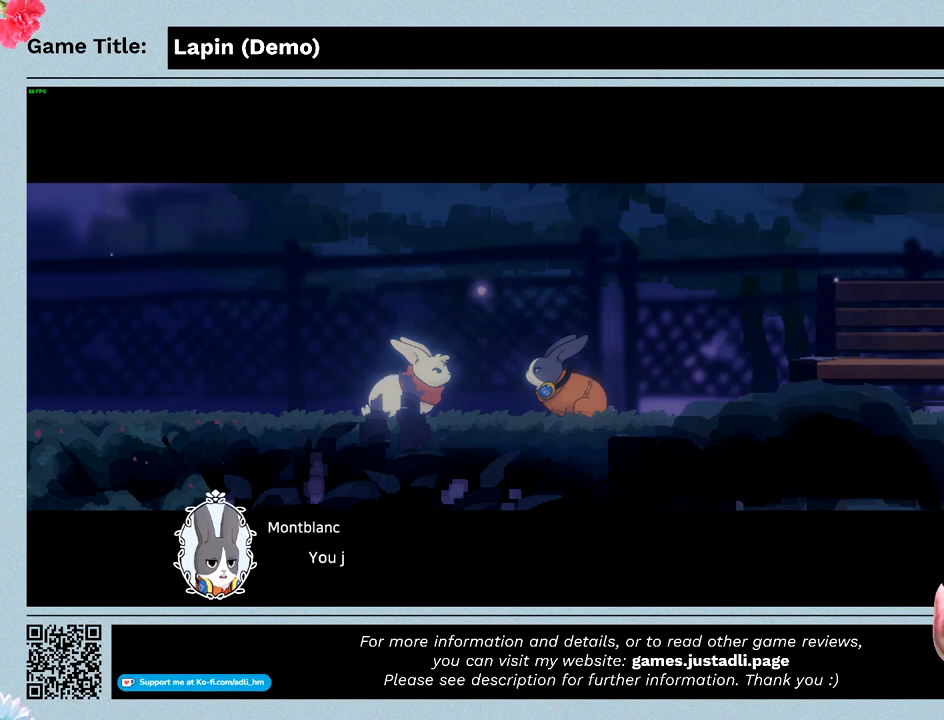
{"keys": ["z"], "mouse": [], "events": [[367, "z", "down"]]}
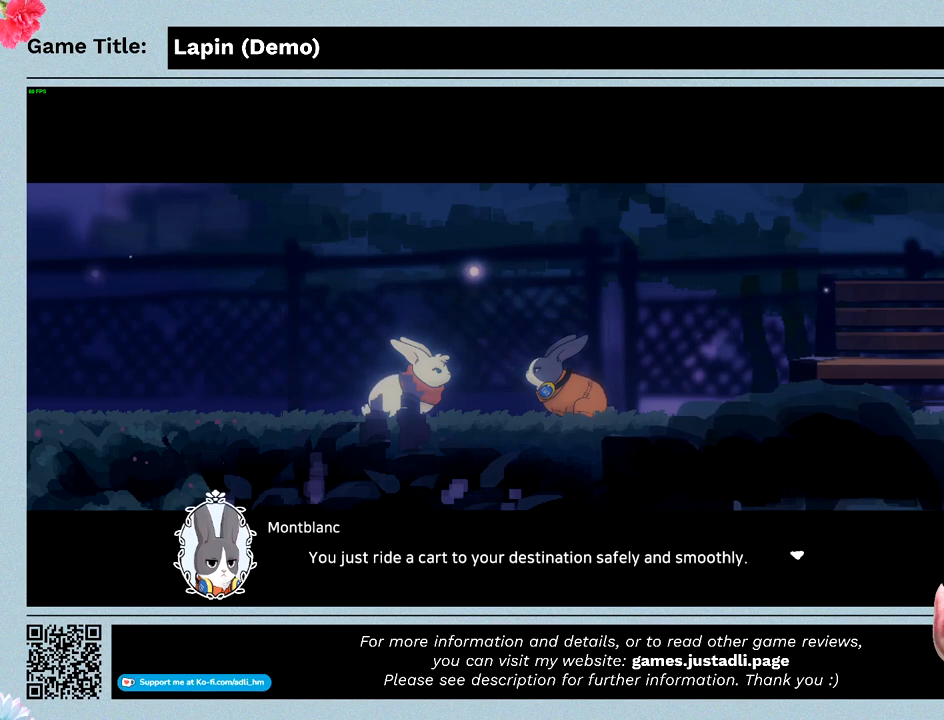
{"keys": [], "mouse": [], "events": [[400, "z", "up"]]}
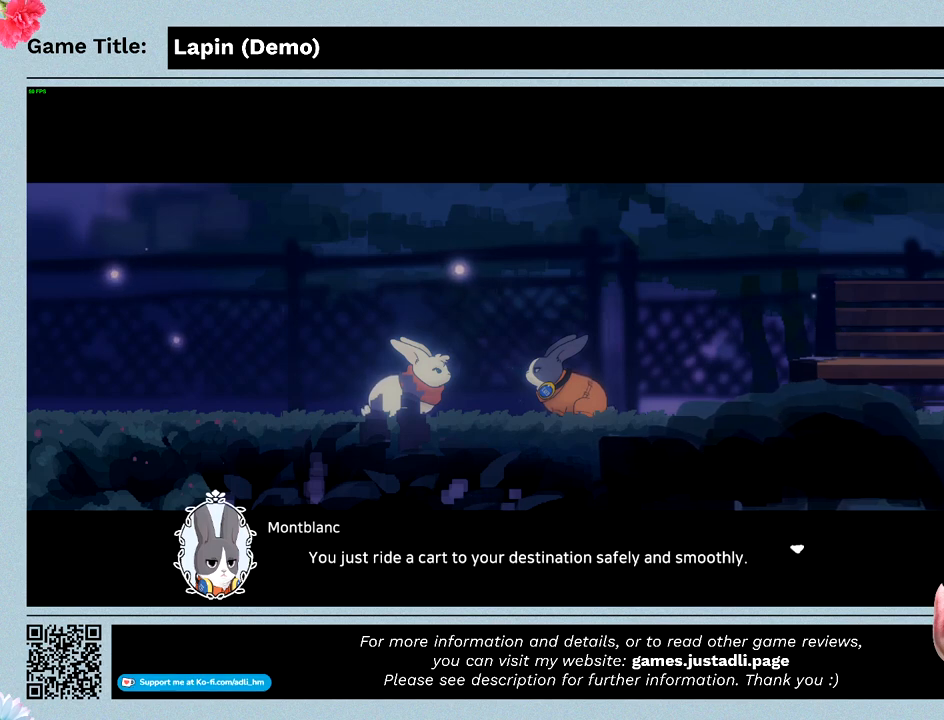
{"keys": [], "mouse": [], "events": []}
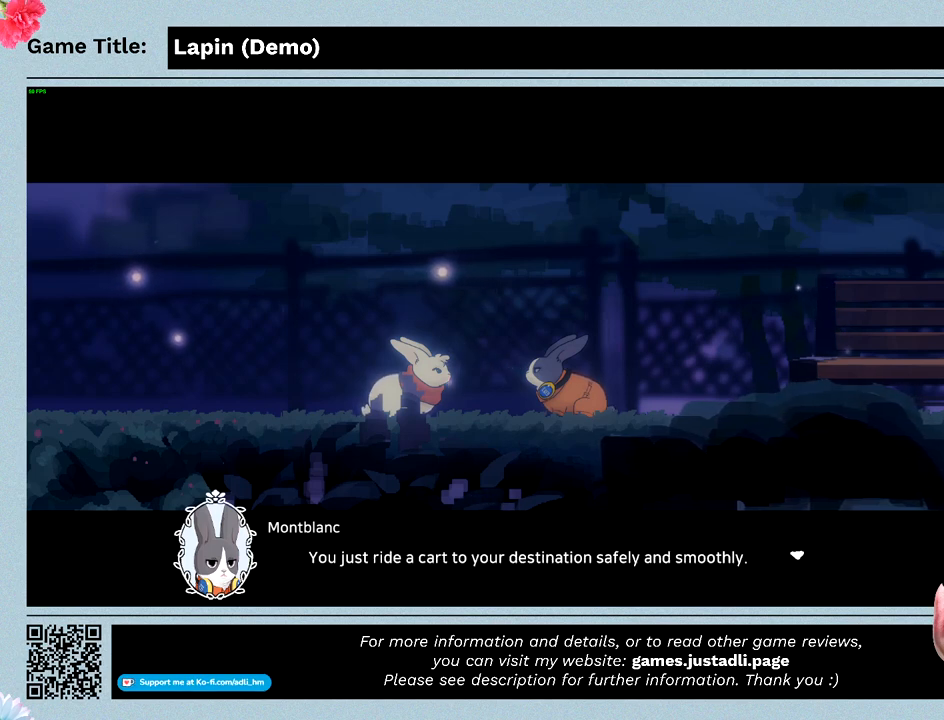
{"keys": [], "mouse": [], "events": []}
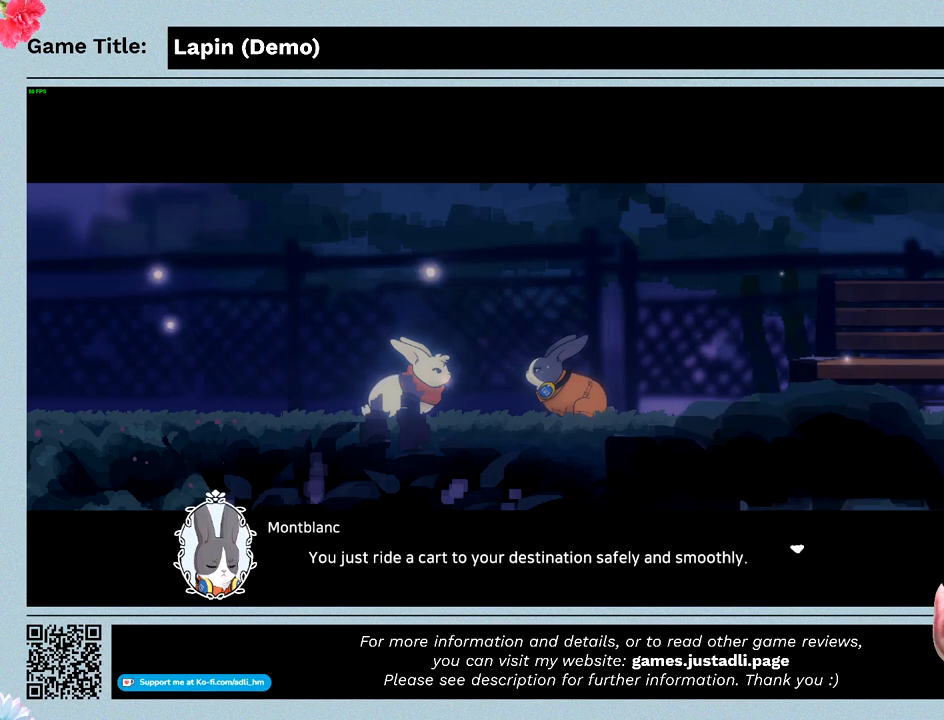
{"keys": [], "mouse": [], "events": []}
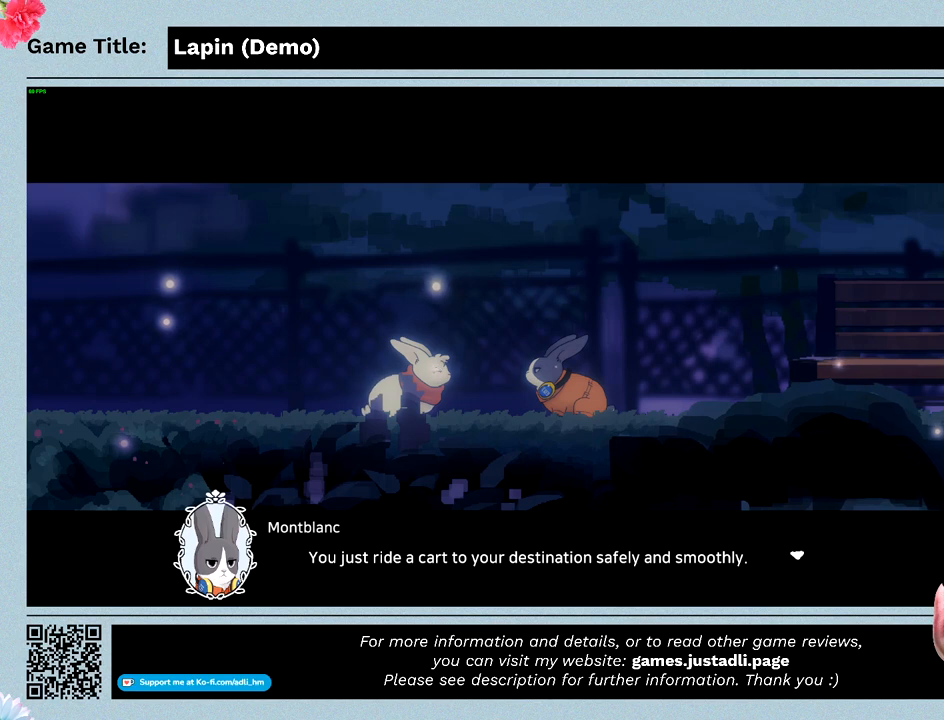
{"keys": [], "mouse": [], "events": []}
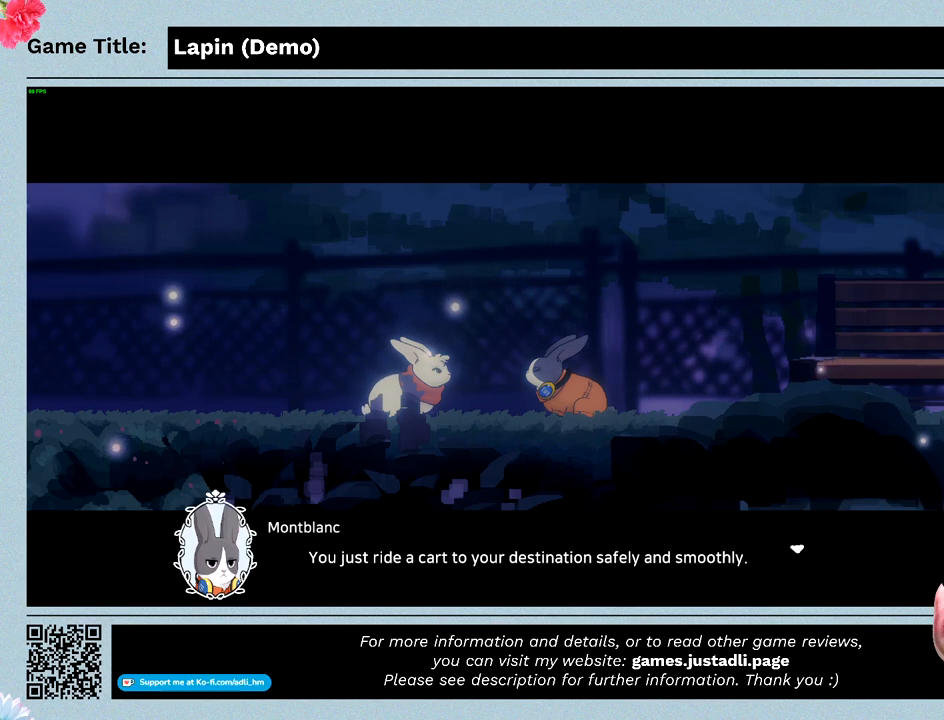
{"keys": [], "mouse": [], "events": []}
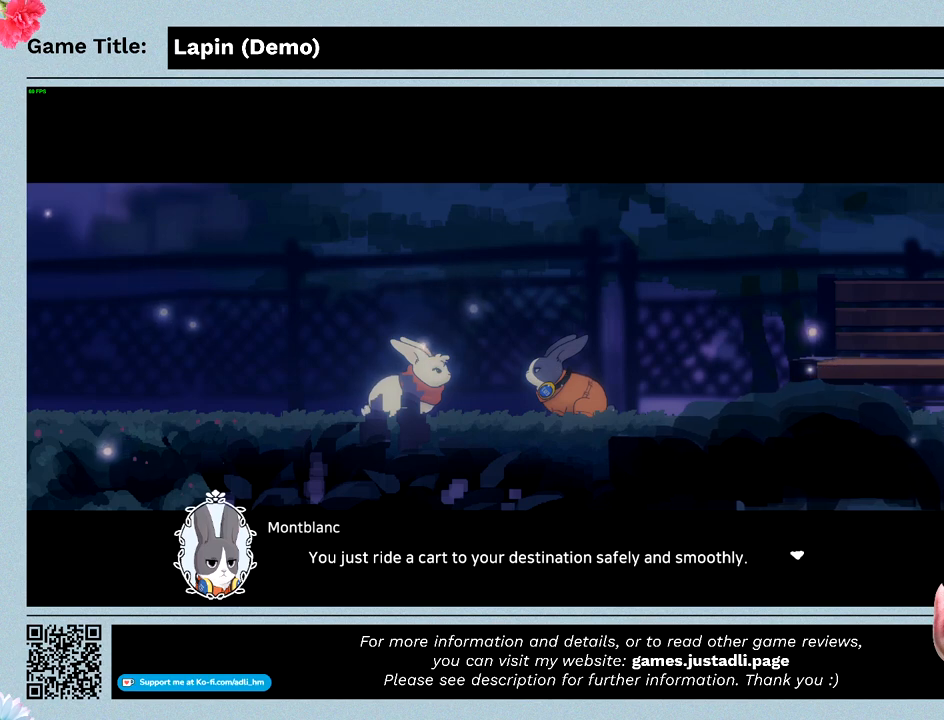
{"keys": ["z"], "mouse": [], "events": [[200, "z", "down"]]}
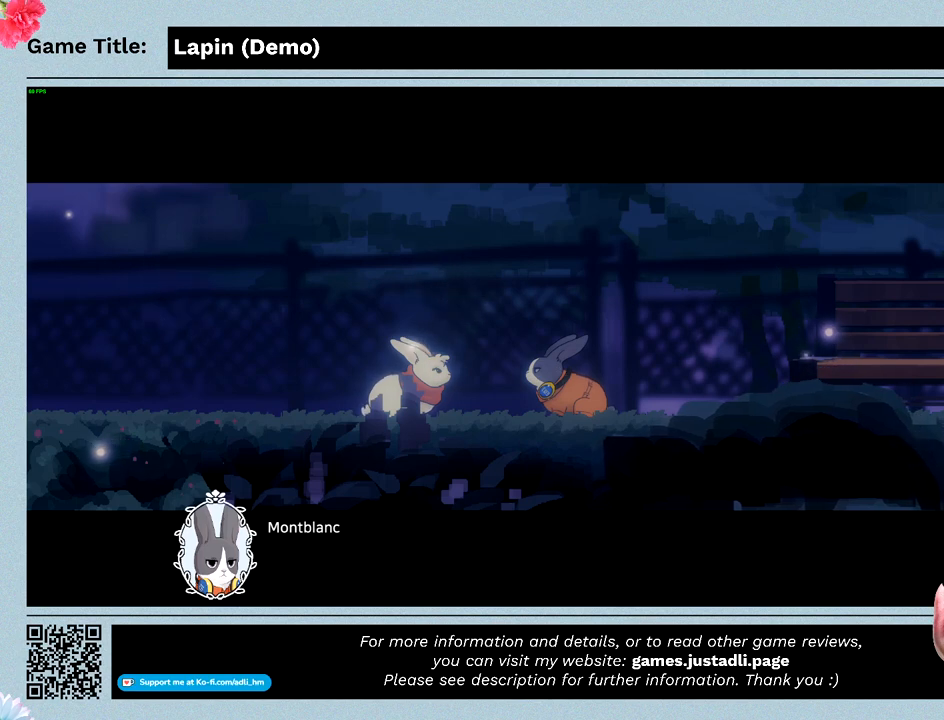
{"keys": [], "mouse": [], "events": [[167, "z", "up"]]}
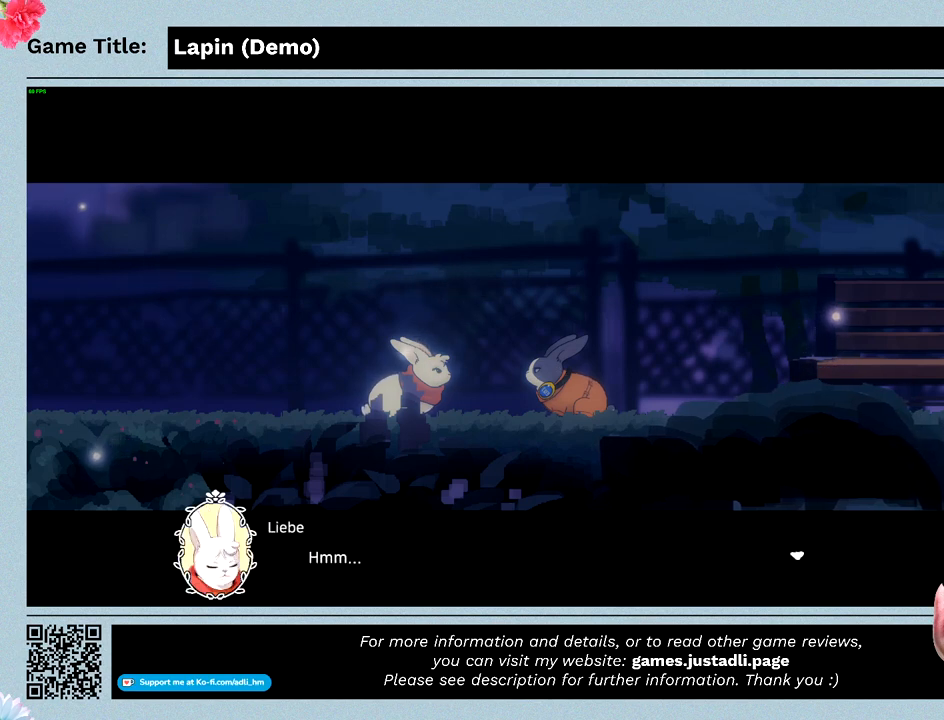
{"keys": [], "mouse": [], "events": []}
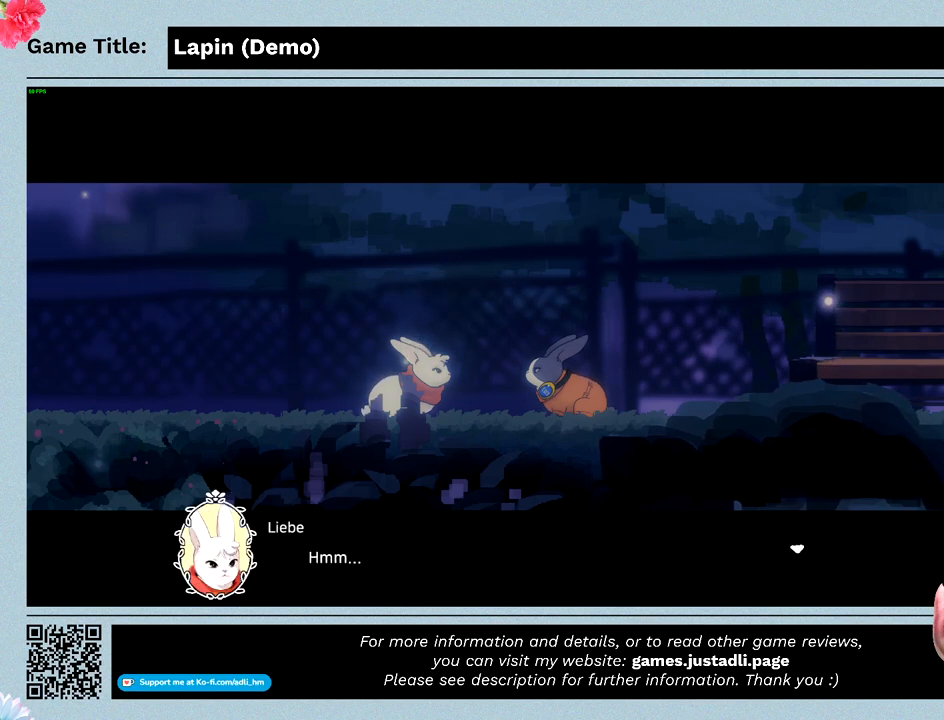
{"keys": [], "mouse": [], "events": [[67, "z", "down"], [500, "z", "up"]]}
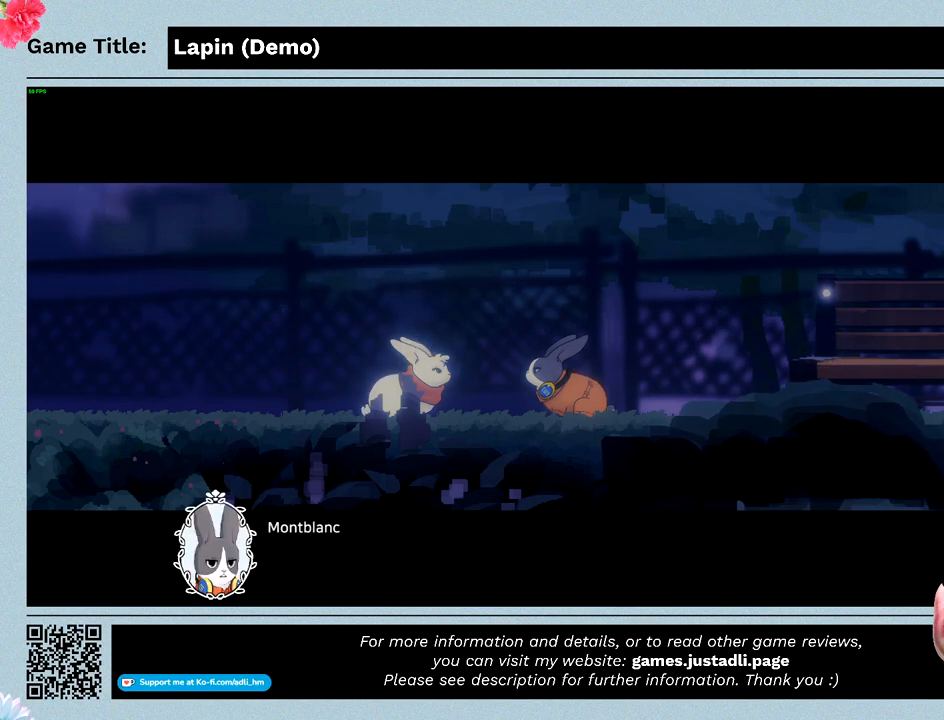
{"keys": [], "mouse": [], "events": []}
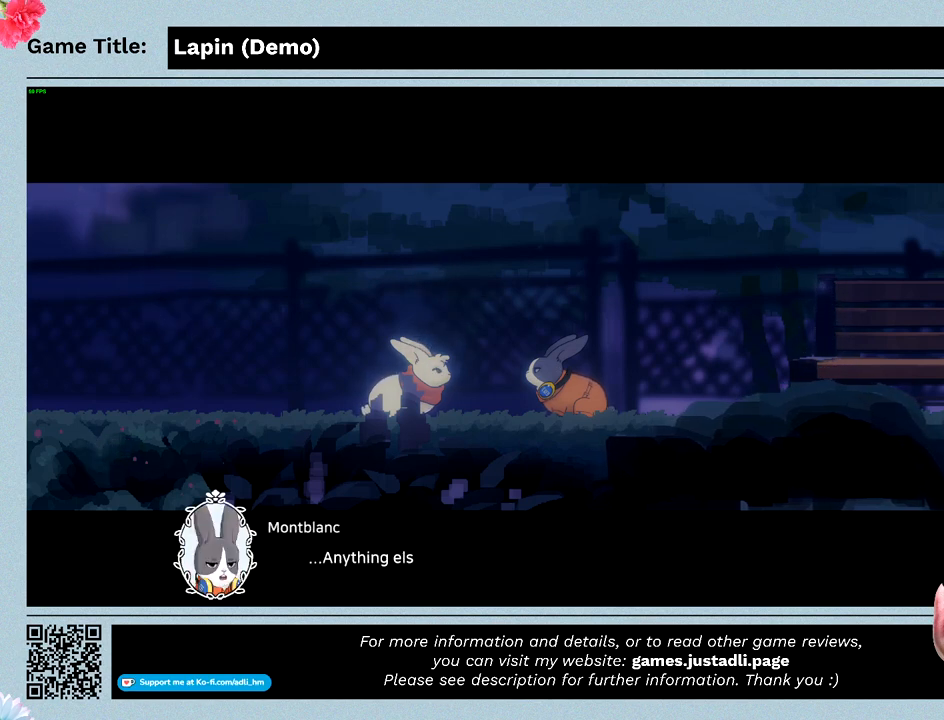
{"keys": ["z"], "mouse": [], "events": [[233, "z", "down"]]}
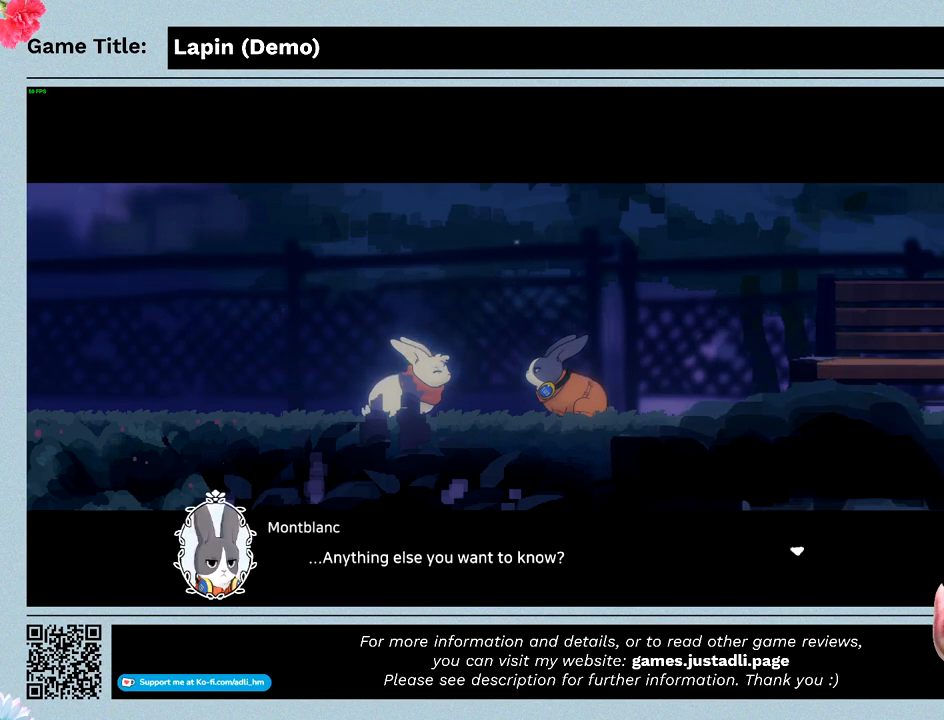
{"keys": ["z"], "mouse": [], "events": []}
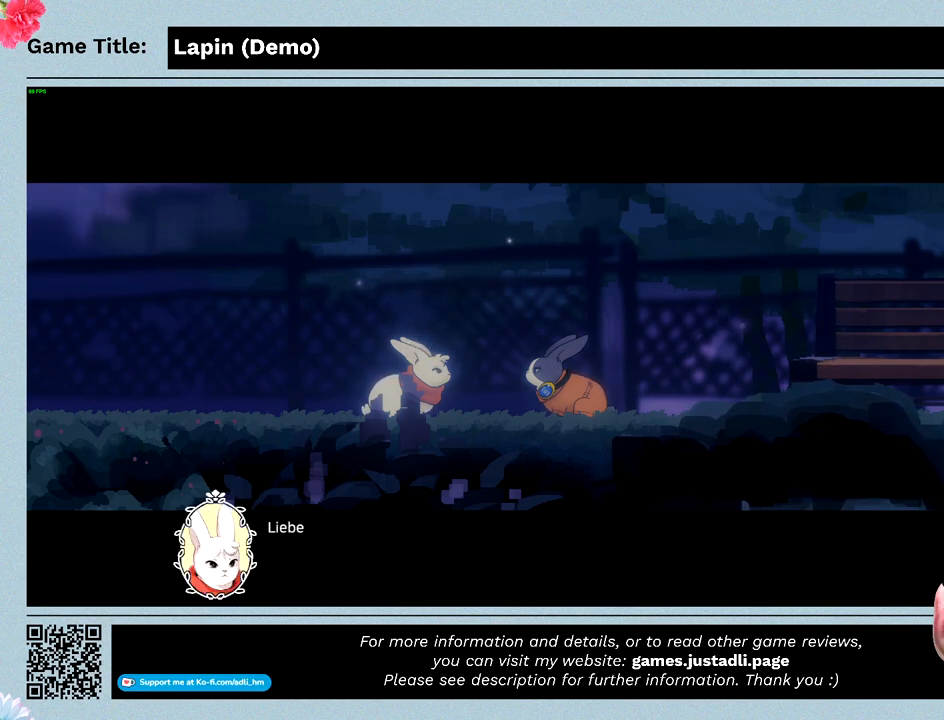
{"keys": [], "mouse": [], "events": [[133, "z", "up"]]}
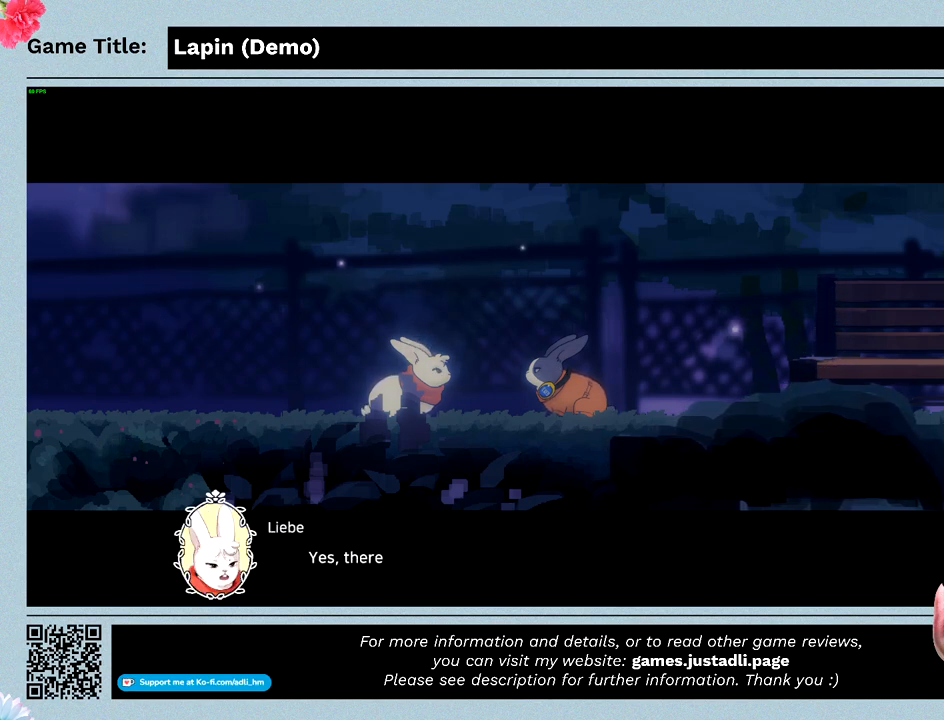
{"keys": ["z"], "mouse": [], "events": [[400, "z", "down"]]}
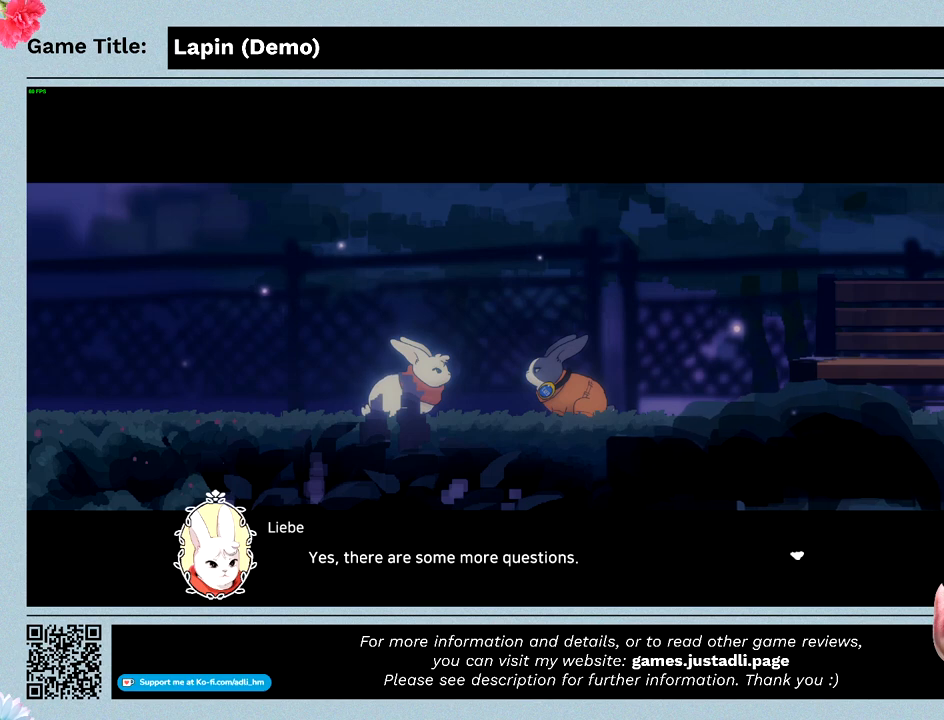
{"keys": ["z"], "mouse": [], "events": []}
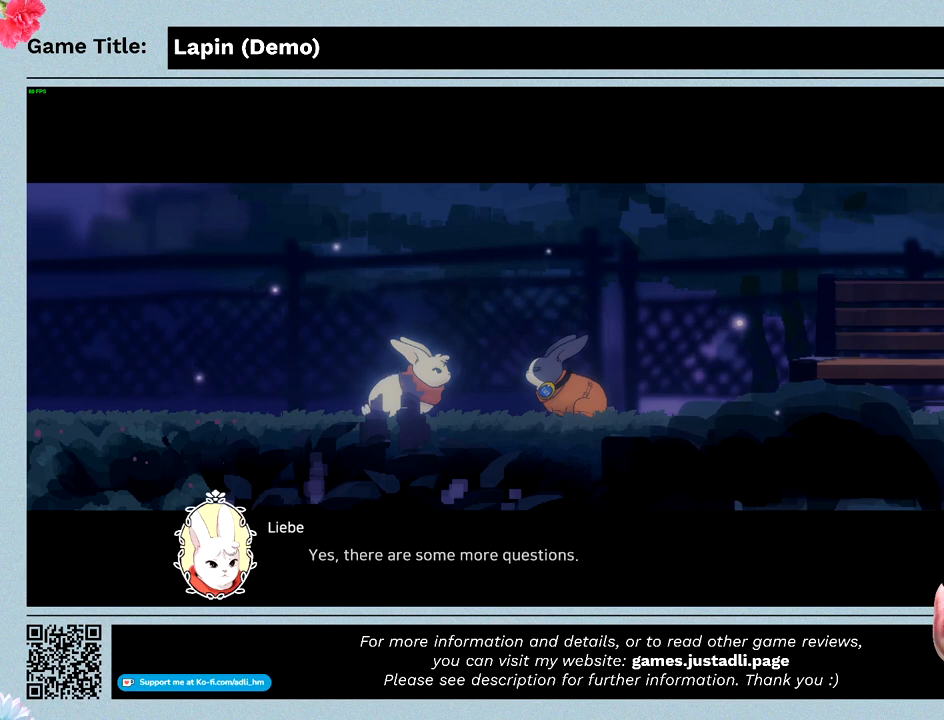
{"keys": [], "mouse": [], "events": [[333, "z", "up"]]}
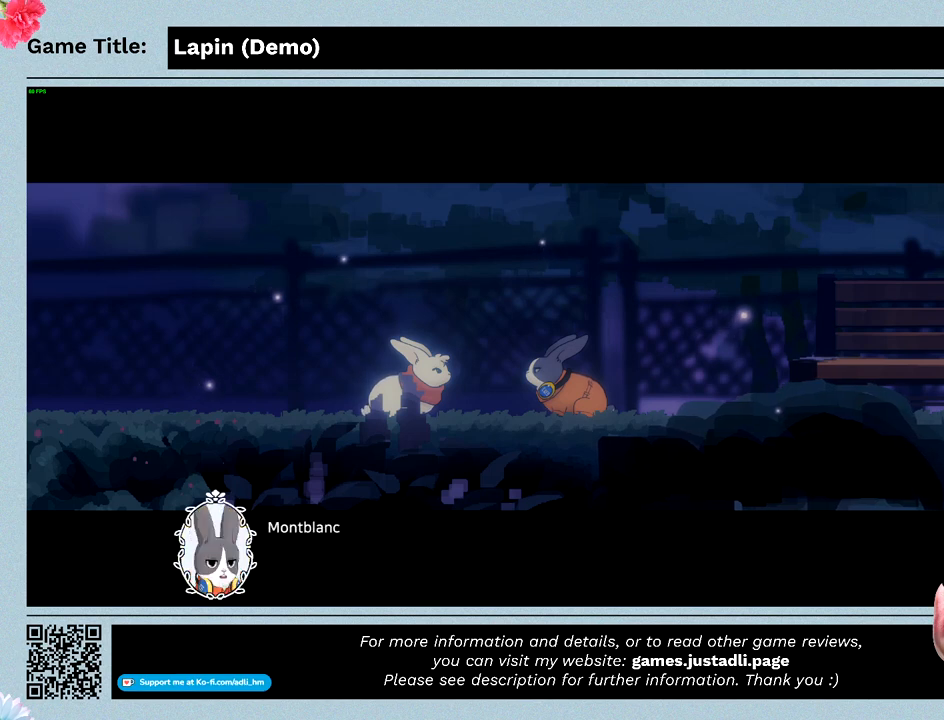
{"keys": [], "mouse": [], "events": []}
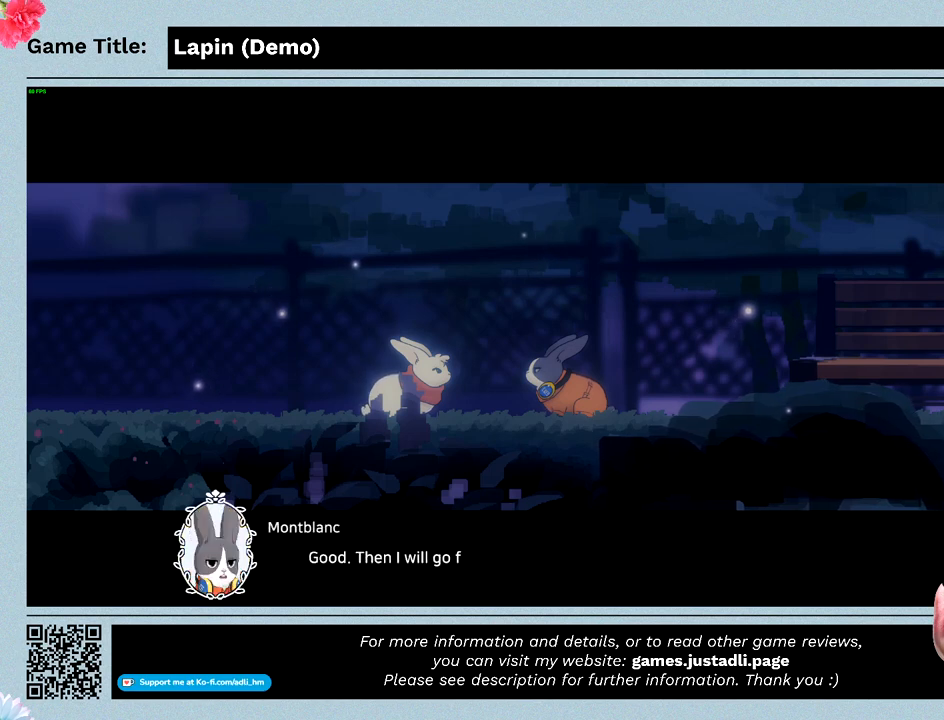
{"keys": ["z"], "mouse": [], "events": [[67, "z", "down"]]}
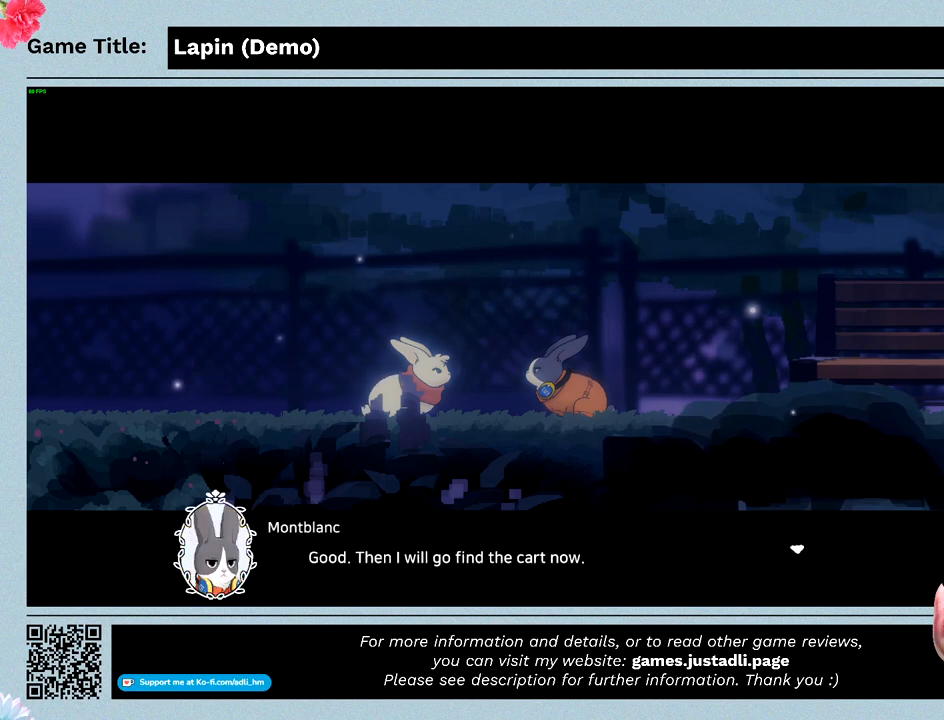
{"keys": ["z"], "mouse": [], "events": []}
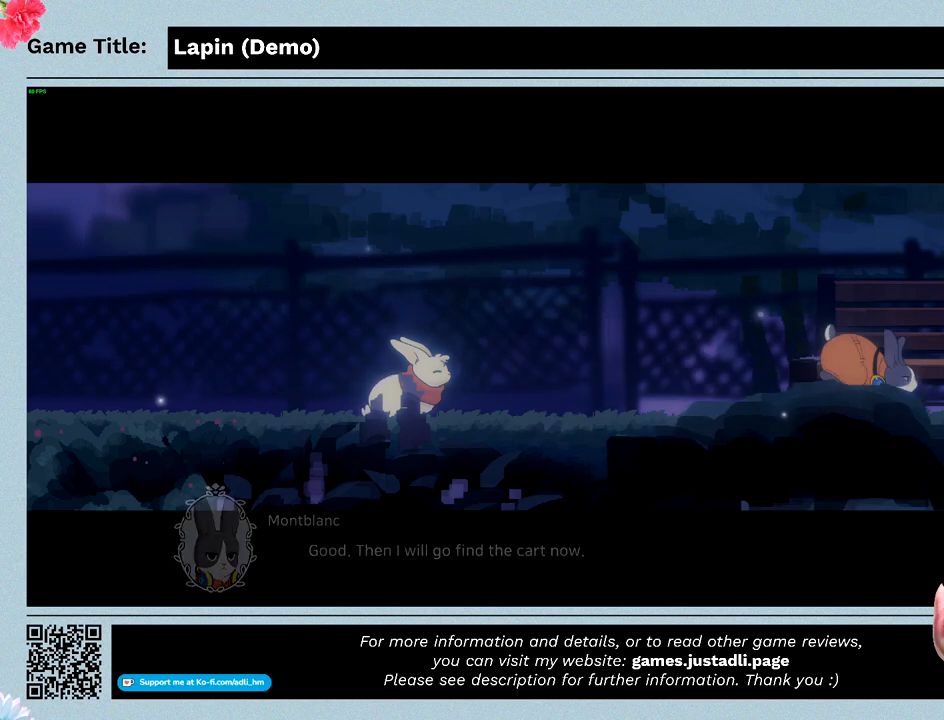
{"keys": [], "mouse": [], "events": [[67, "z", "up"]]}
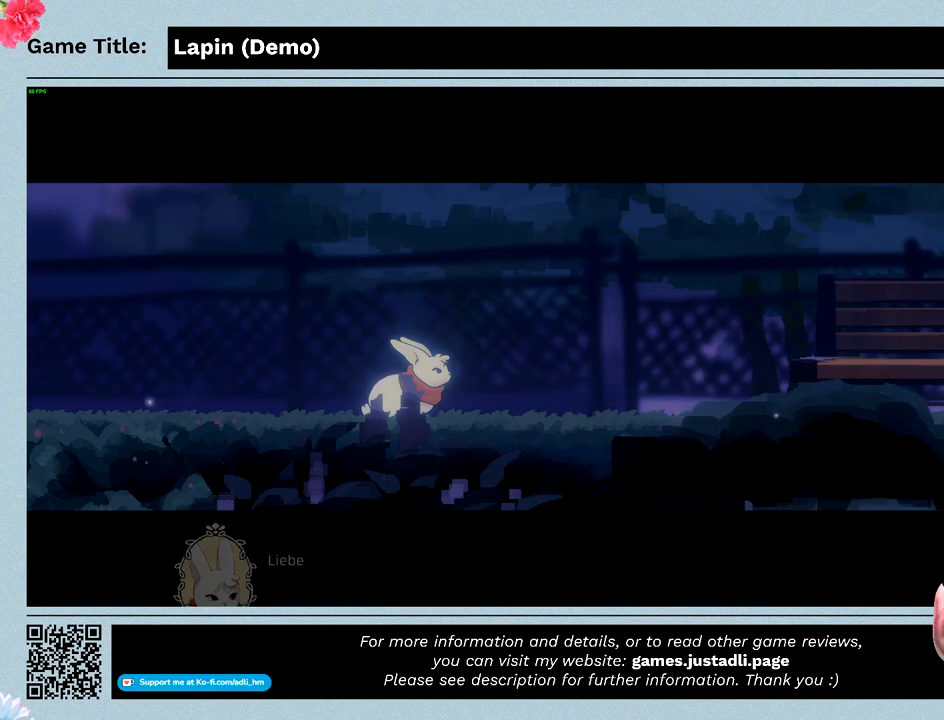
{"keys": [], "mouse": [], "events": []}
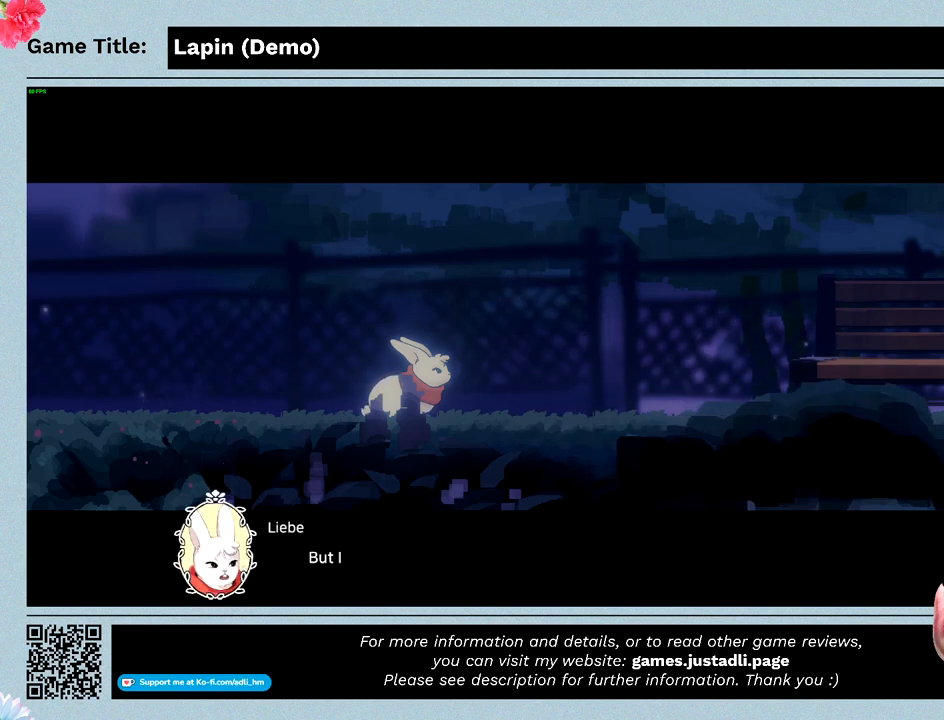
{"keys": ["z"], "mouse": [], "events": [[33, "z", "down"]]}
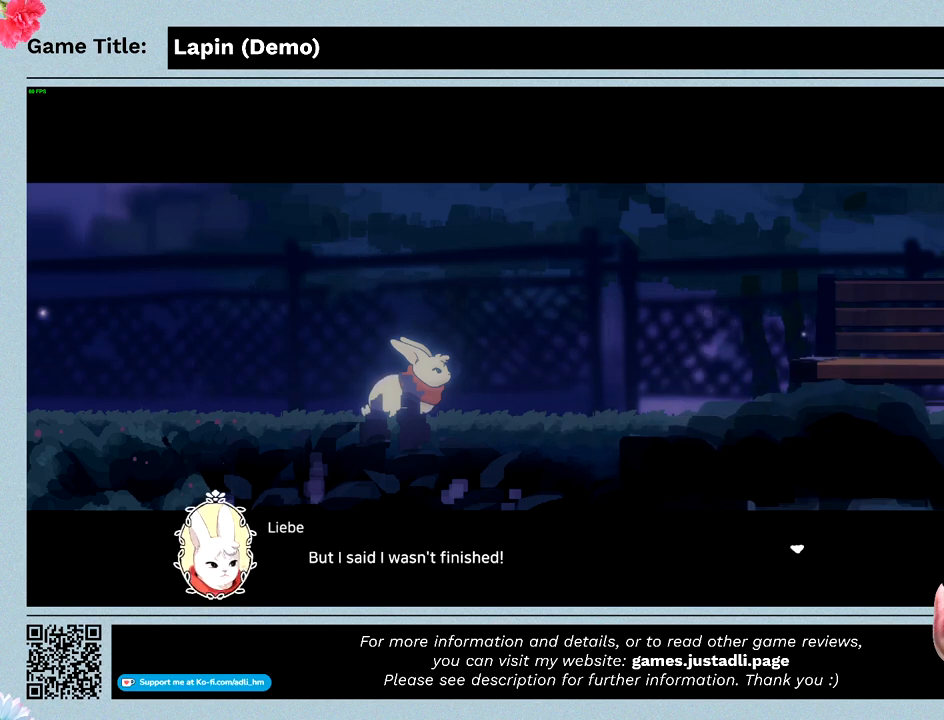
{"keys": [], "mouse": [], "events": [[500, "z", "up"]]}
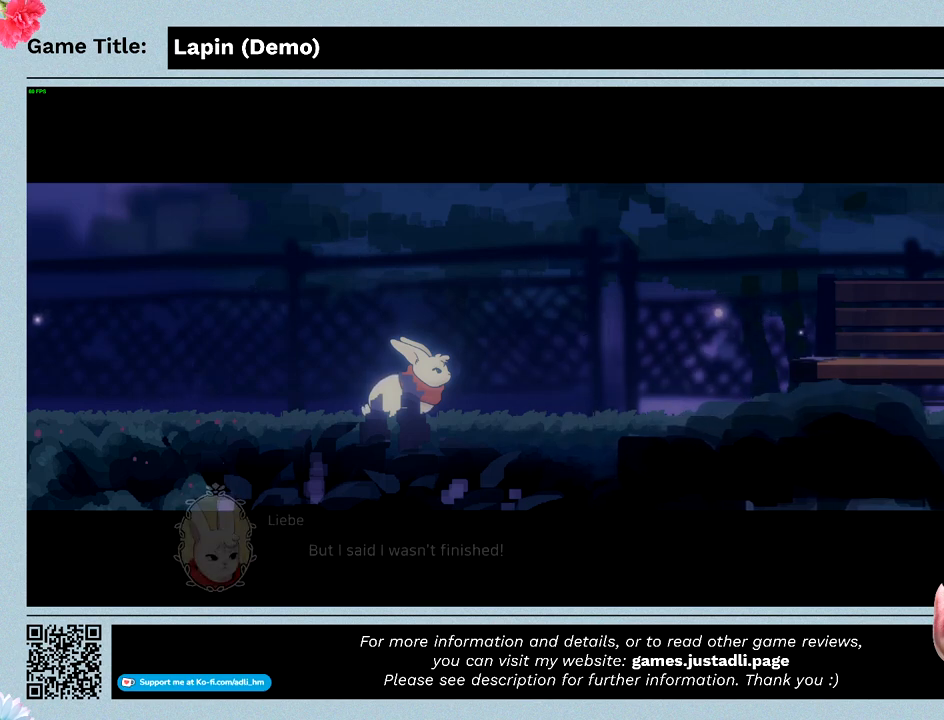
{"keys": [], "mouse": [], "events": []}
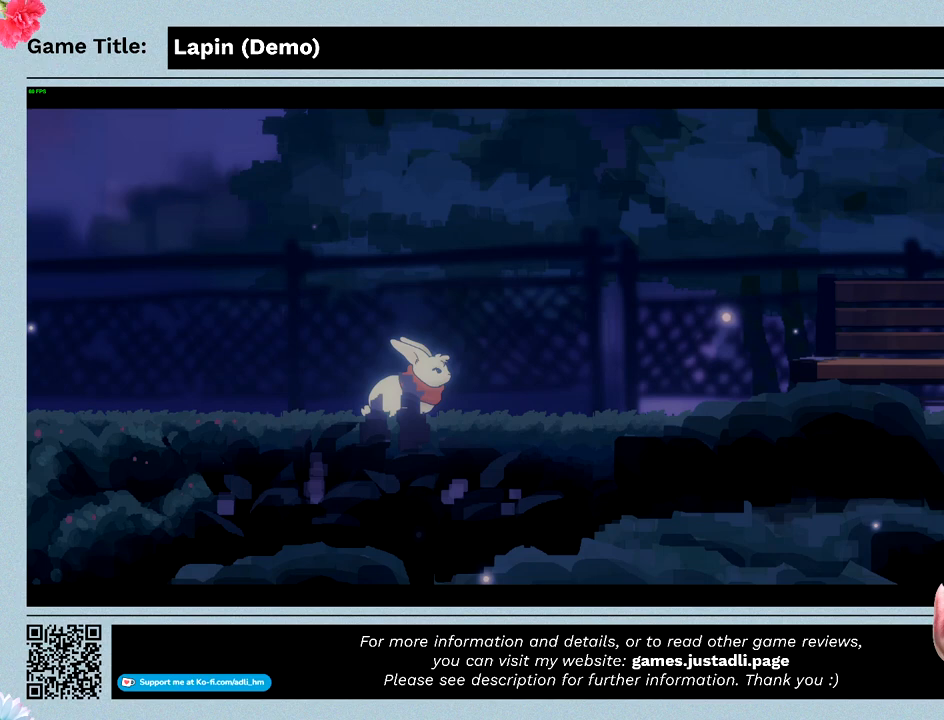
{"keys": ["right"], "mouse": [], "events": [[500, "right", "down"]]}
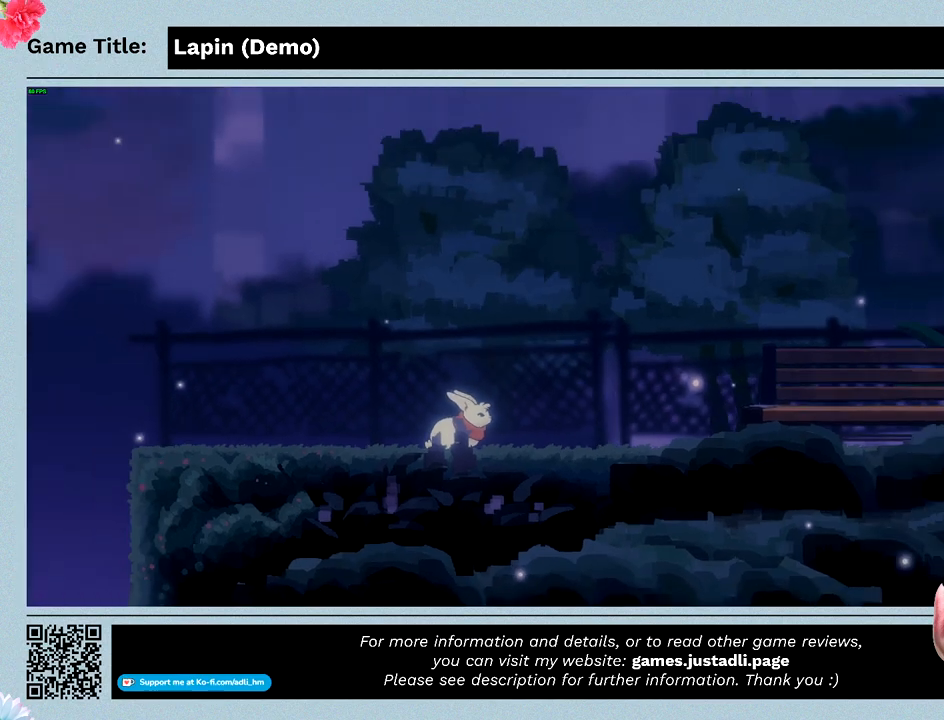
{"keys": ["right"], "mouse": [], "events": []}